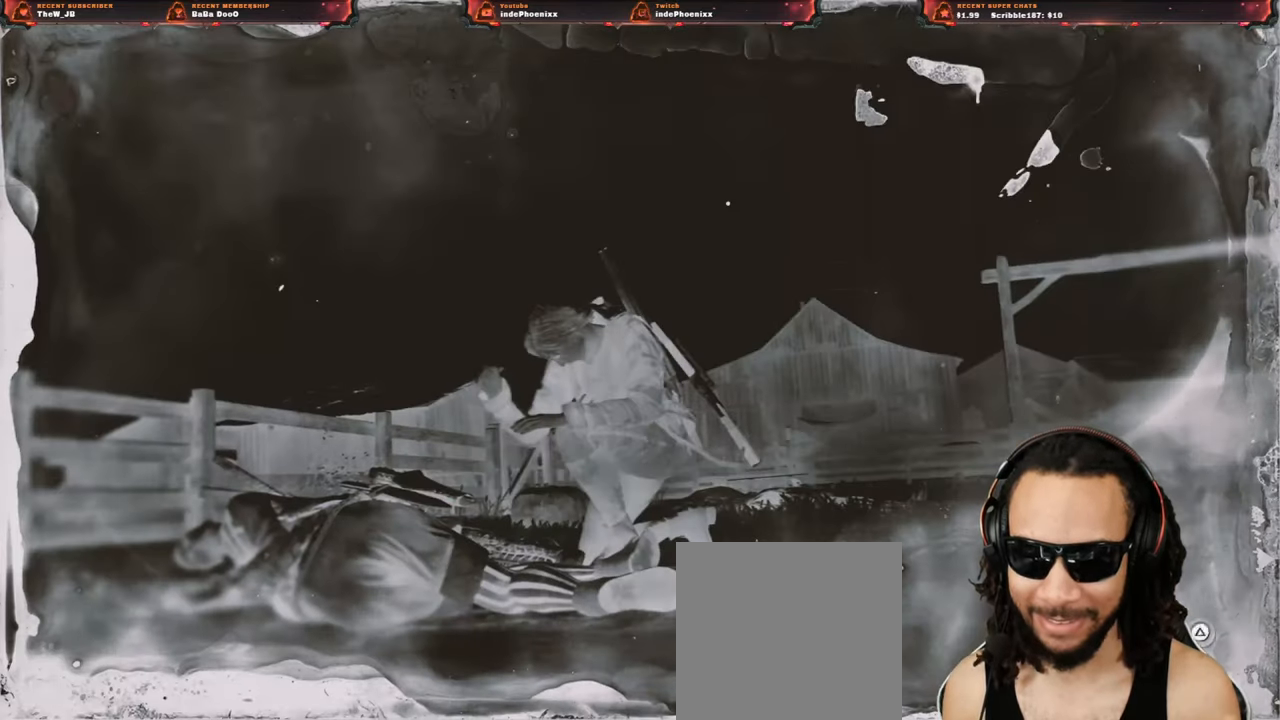
Gameplay with a controller (PlayStation layout); each line is a JSON object with the inputs held at the frame after it (dt_ms = milliseconds from this image to that frame). "events" lists button and stick changes between this image and that frame as [ms after this image, input, new state], when the widget could be followed in between.
{"dt_ms": 500, "buttons": ["TRIANGLE"], "left_stick": "center", "right_stick": "center", "events": []}
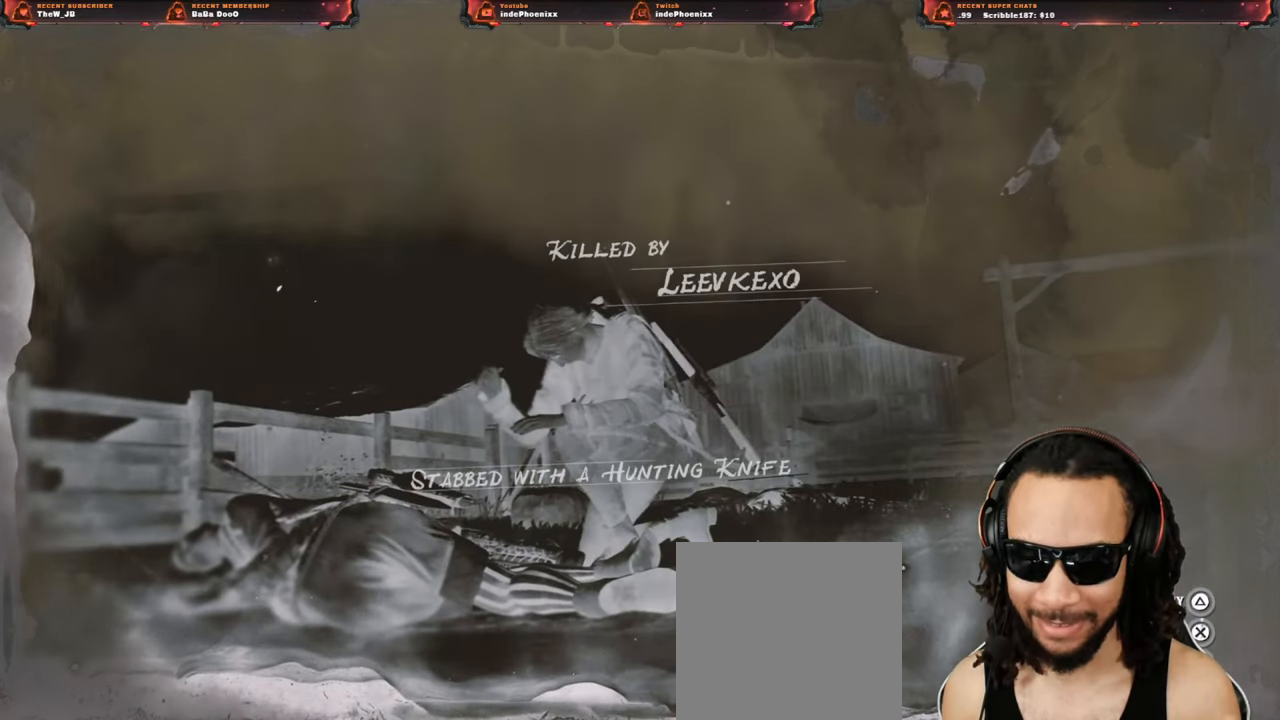
{"dt_ms": 500, "buttons": [], "left_stick": "center", "right_stick": "center", "events": [[267, "TRIANGLE", "up"]]}
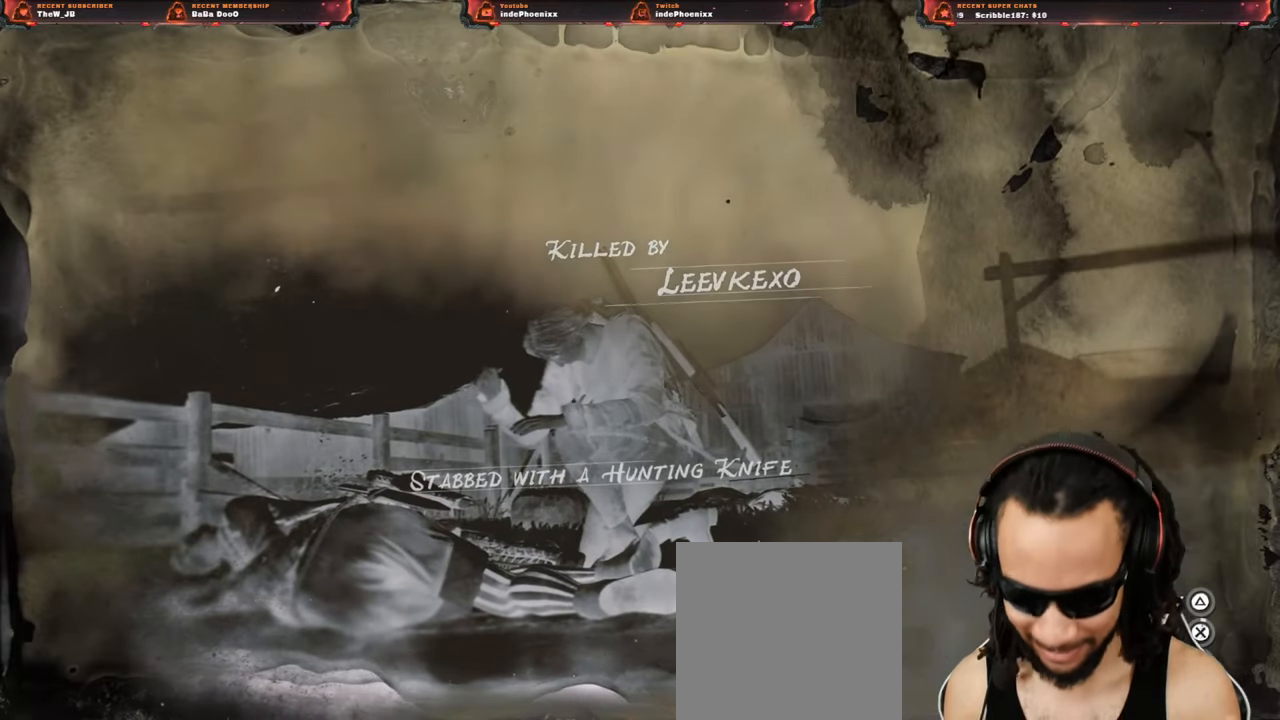
{"dt_ms": 500, "buttons": [], "left_stick": "center", "right_stick": "center", "events": []}
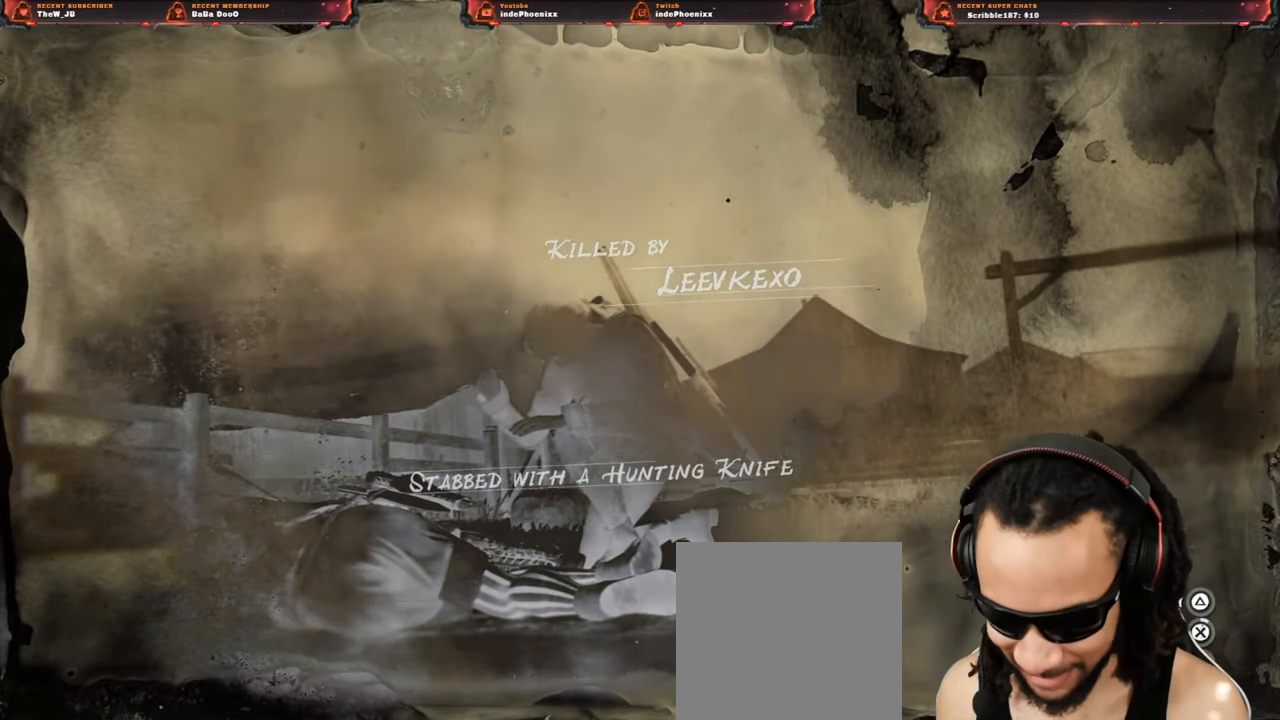
{"dt_ms": 500, "buttons": [], "left_stick": "center", "right_stick": "center", "events": []}
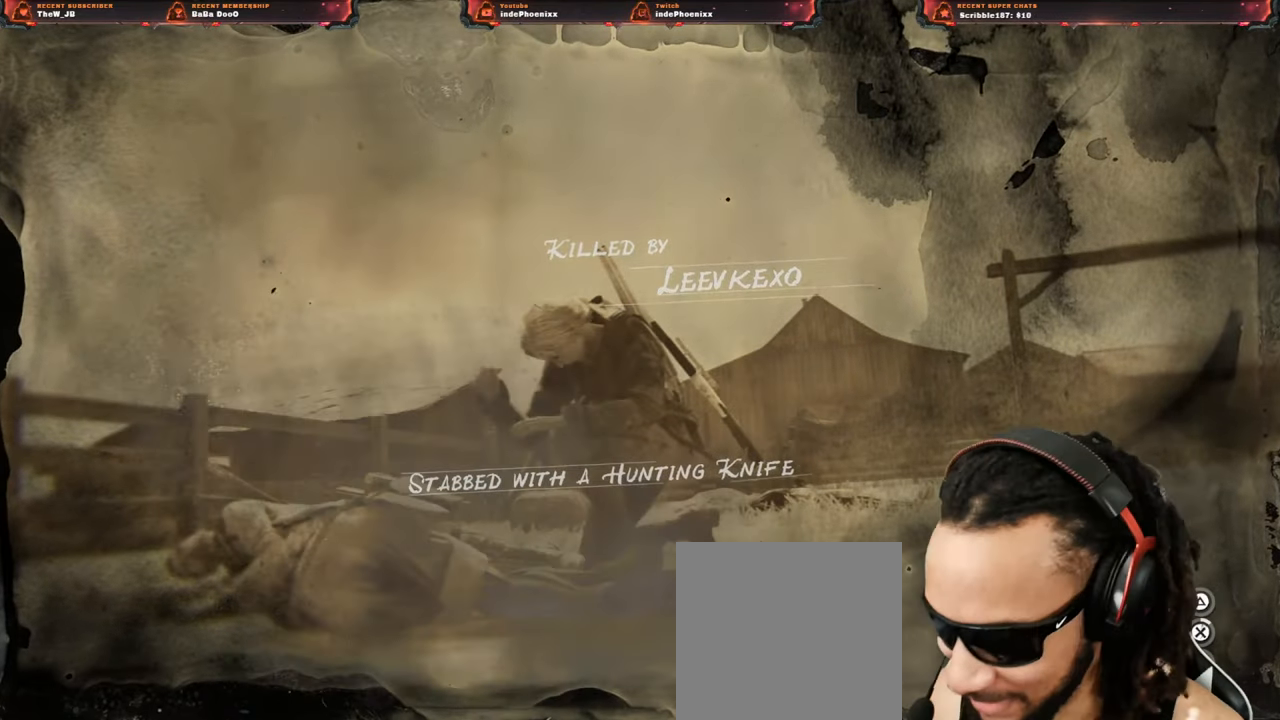
{"dt_ms": 500, "buttons": [], "left_stick": "center", "right_stick": "center", "events": []}
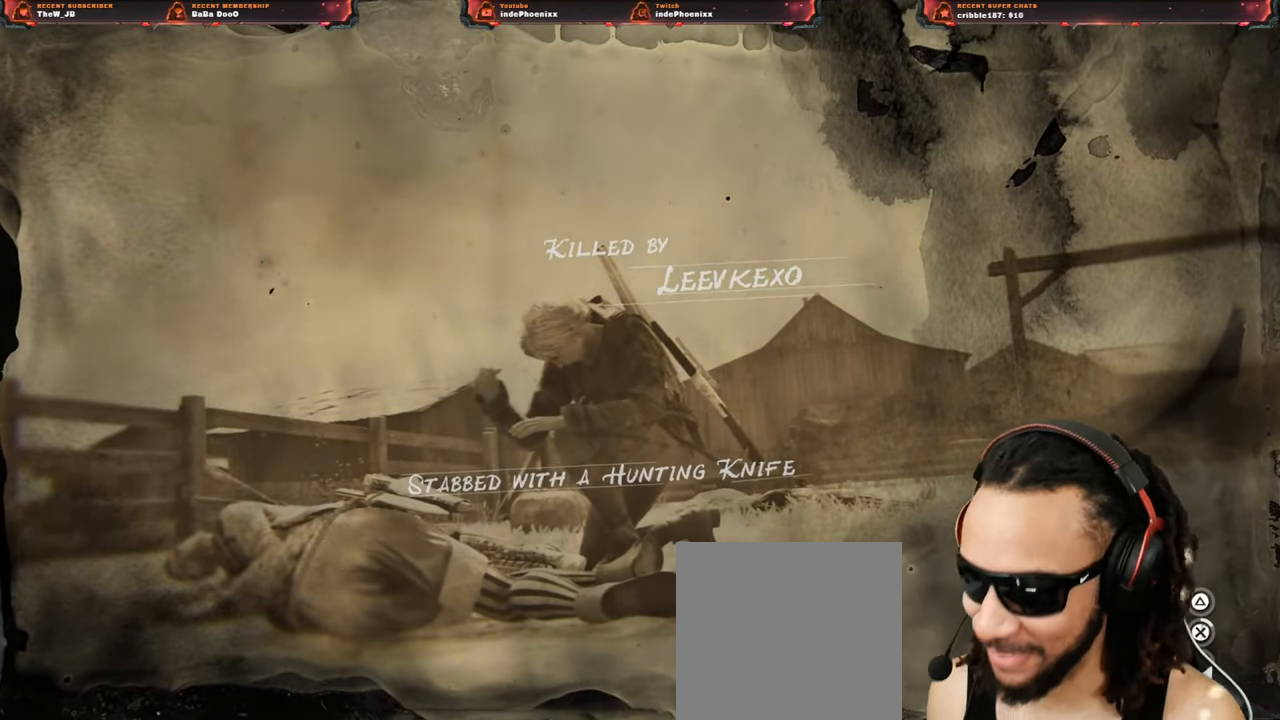
{"dt_ms": 500, "buttons": [], "left_stick": "center", "right_stick": "center", "events": []}
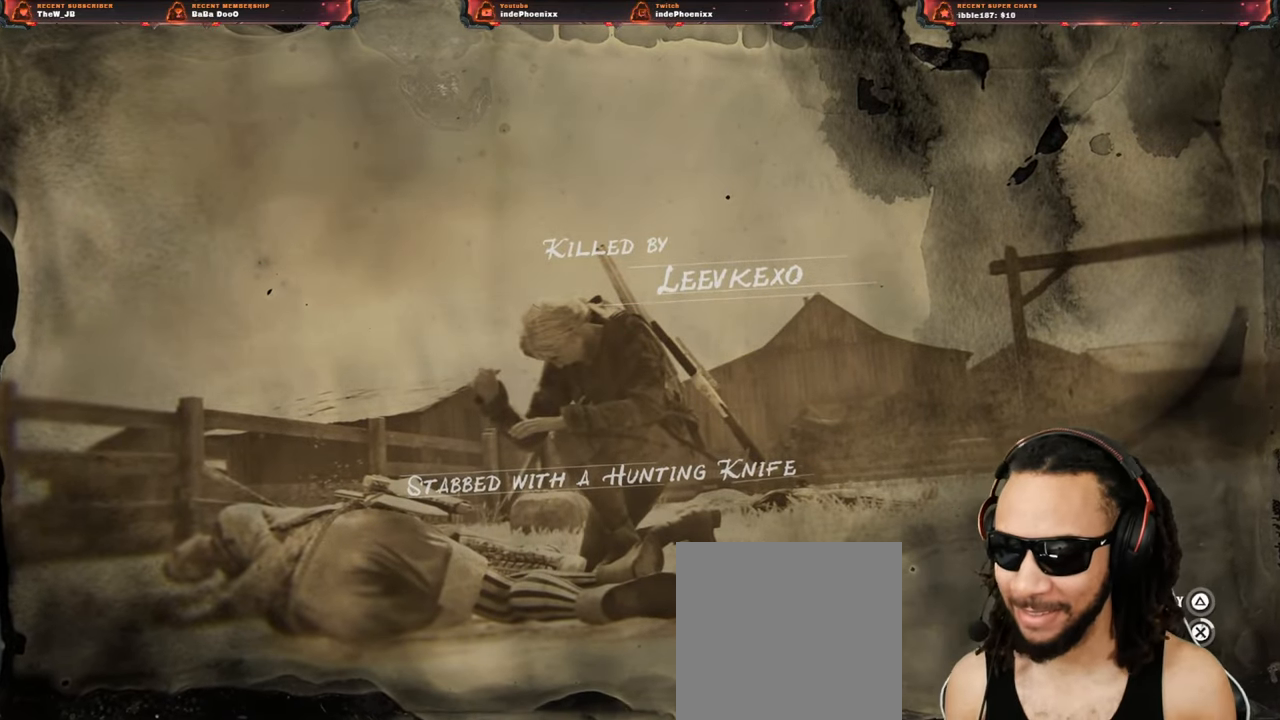
{"dt_ms": 500, "buttons": ["CROSS"], "left_stick": "center", "right_stick": "center", "events": [[450, "CROSS", "down"]]}
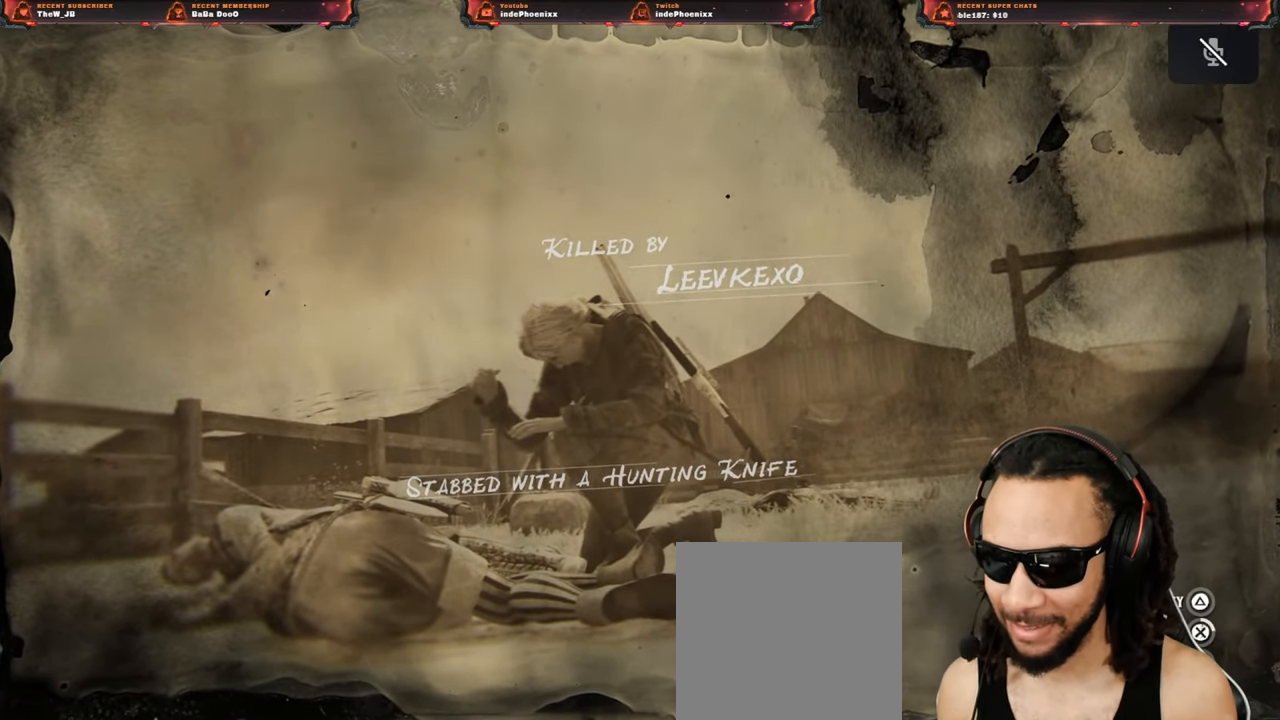
{"dt_ms": 500, "buttons": ["CROSS"], "left_stick": "center", "right_stick": "center", "events": []}
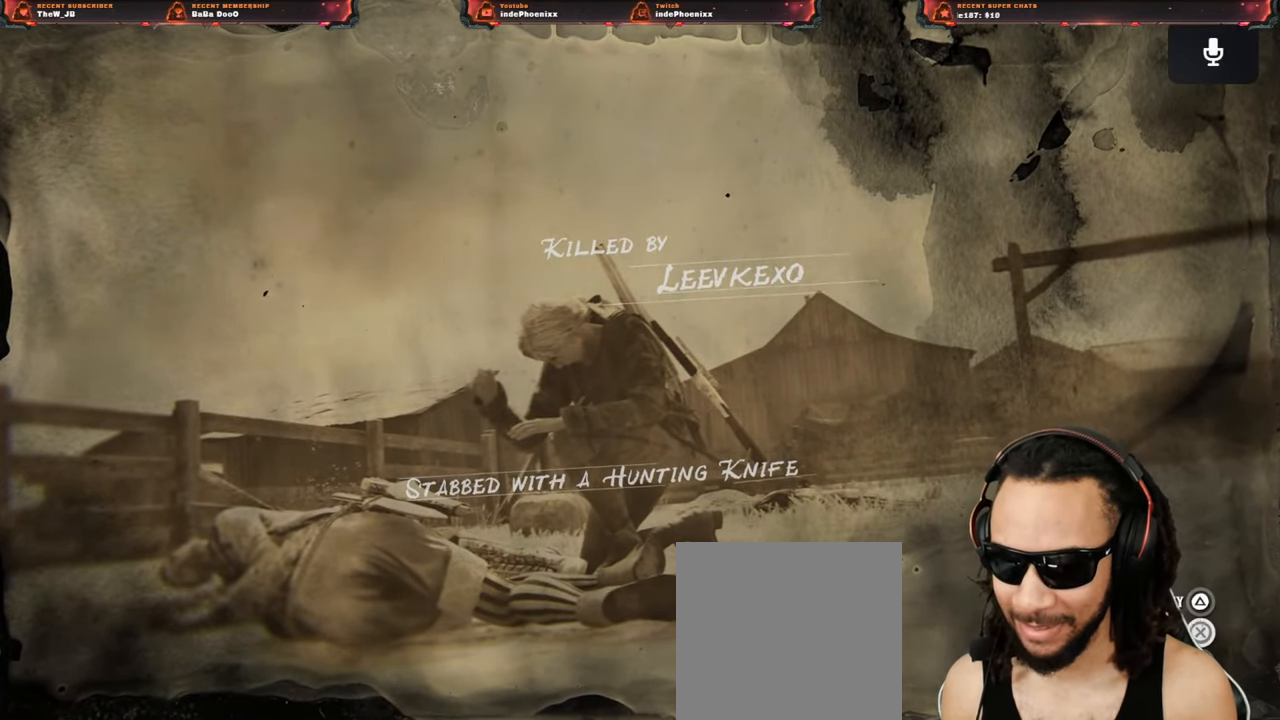
{"dt_ms": 500, "buttons": [], "left_stick": "up", "right_stick": "center", "events": [[267, "left_stick", "up"], [333, "CROSS", "up"]]}
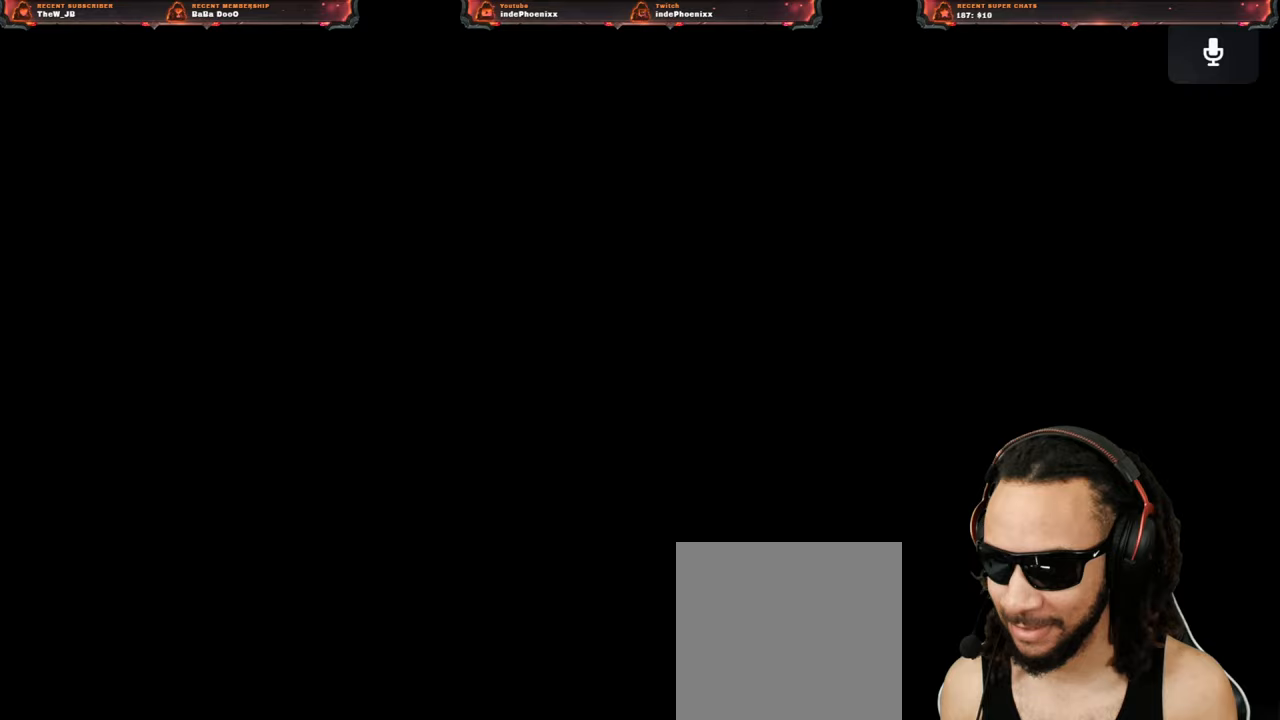
{"dt_ms": 500, "buttons": [], "left_stick": "up", "right_stick": "center", "events": []}
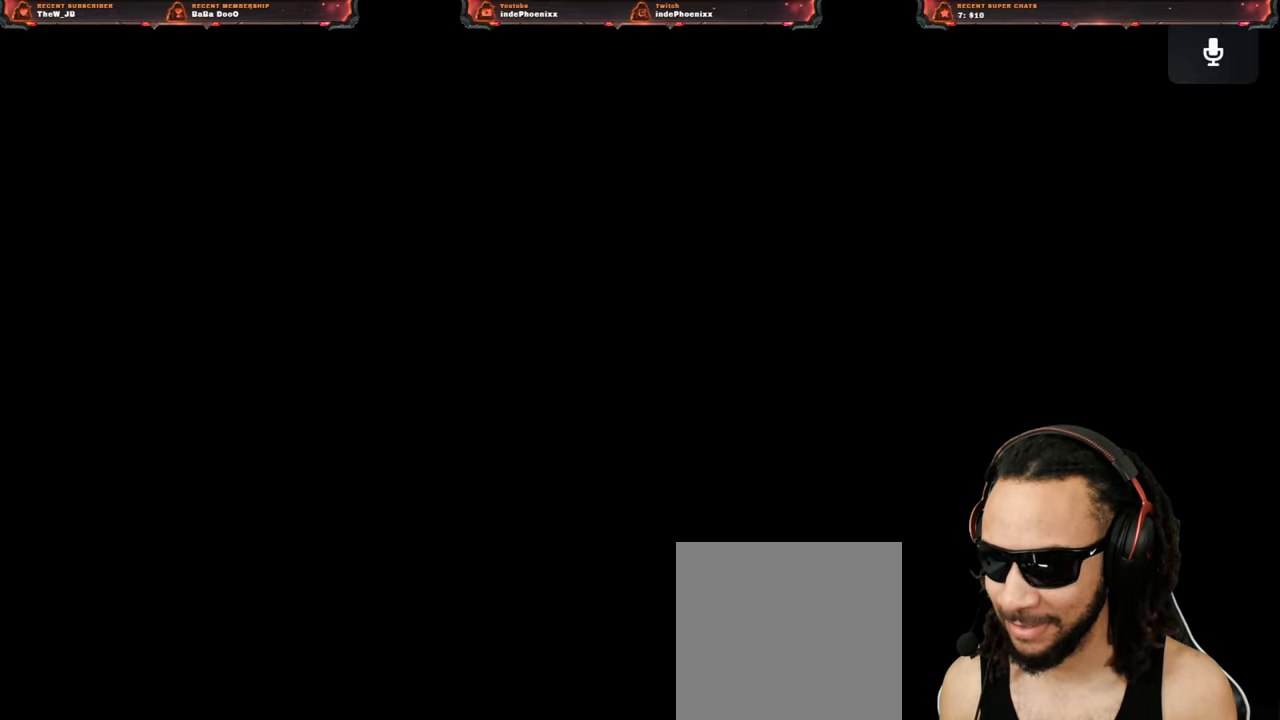
{"dt_ms": 500, "buttons": [], "left_stick": "up", "right_stick": "center", "events": []}
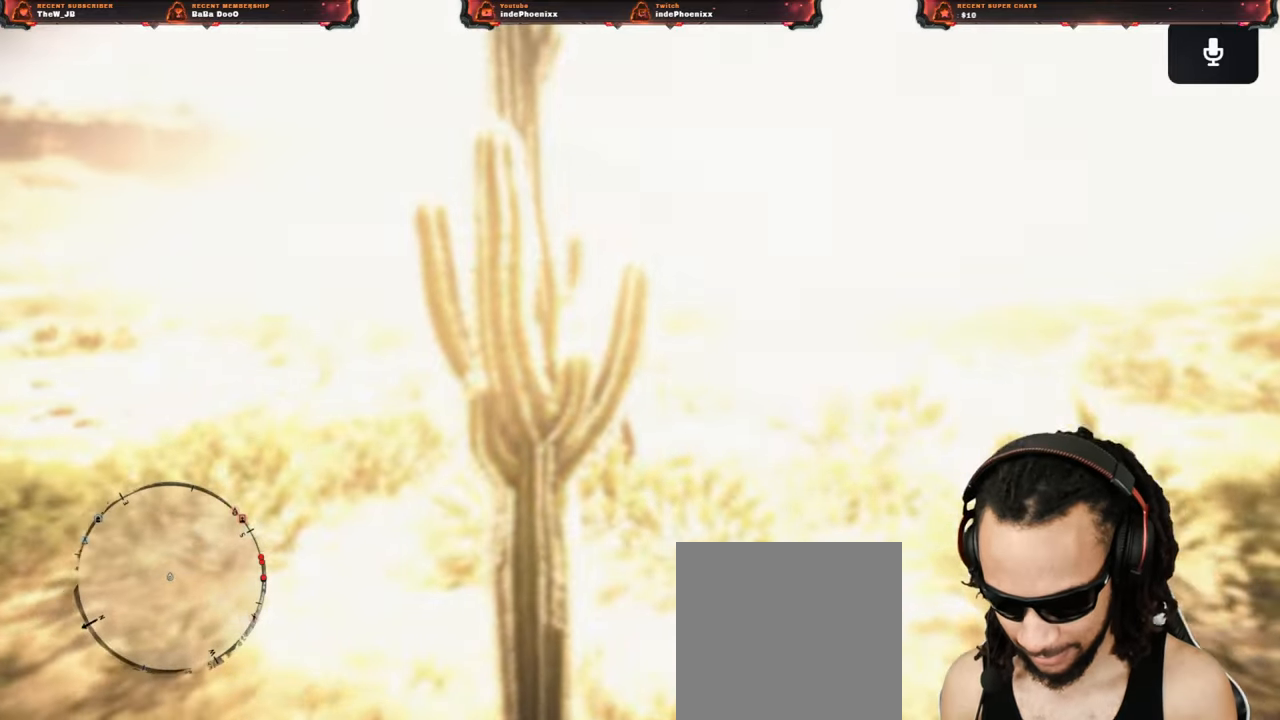
{"dt_ms": 500, "buttons": [], "left_stick": "up", "right_stick": "center", "events": [[267, "L3", "down"], [400, "L3", "up"]]}
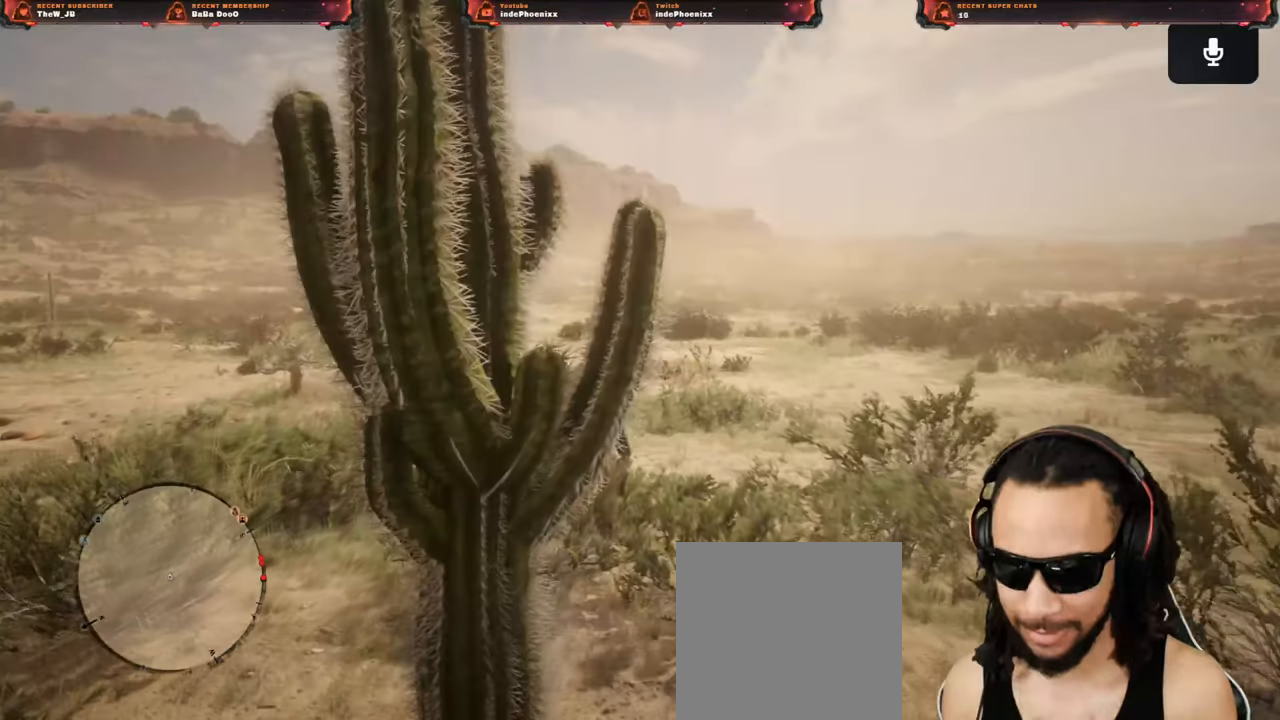
{"dt_ms": 500, "buttons": [], "left_stick": "up-right", "right_stick": "right", "events": [[333, "right_stick", "up-right"], [467, "left_stick", "up-right"], [467, "right_stick", "right"]]}
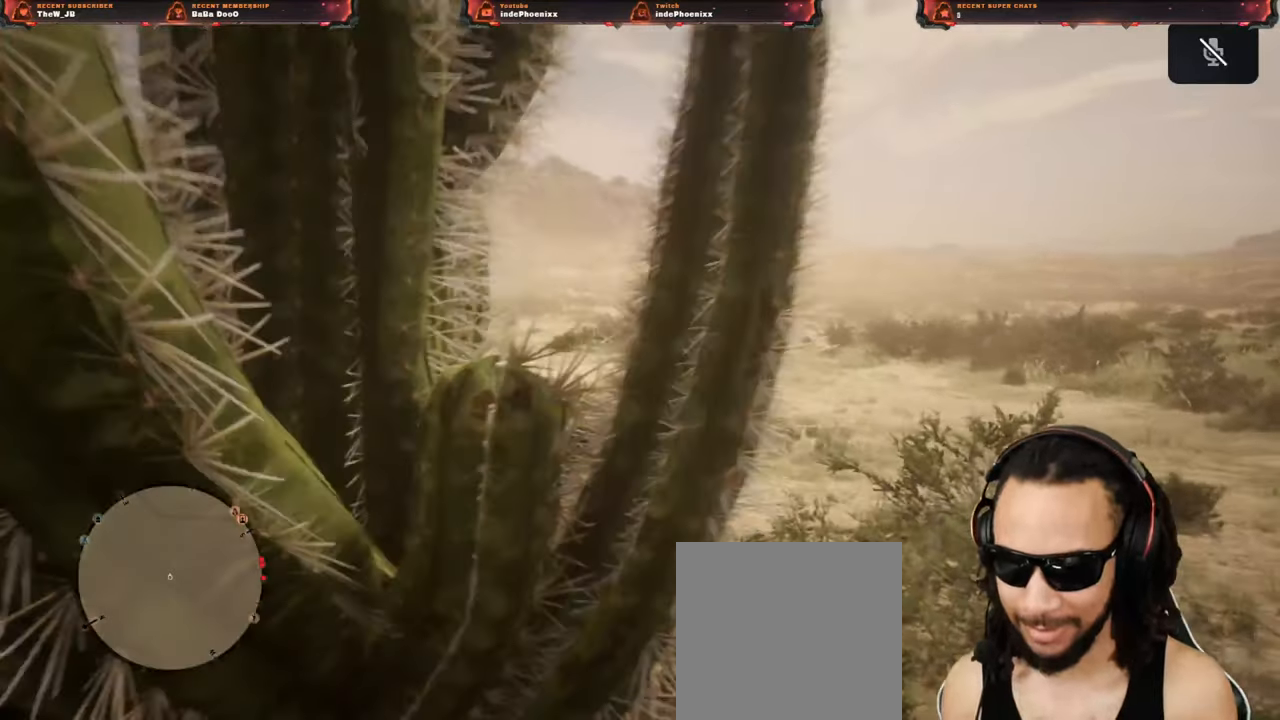
{"dt_ms": 1000, "buttons": [], "left_stick": "up", "right_stick": "center"}
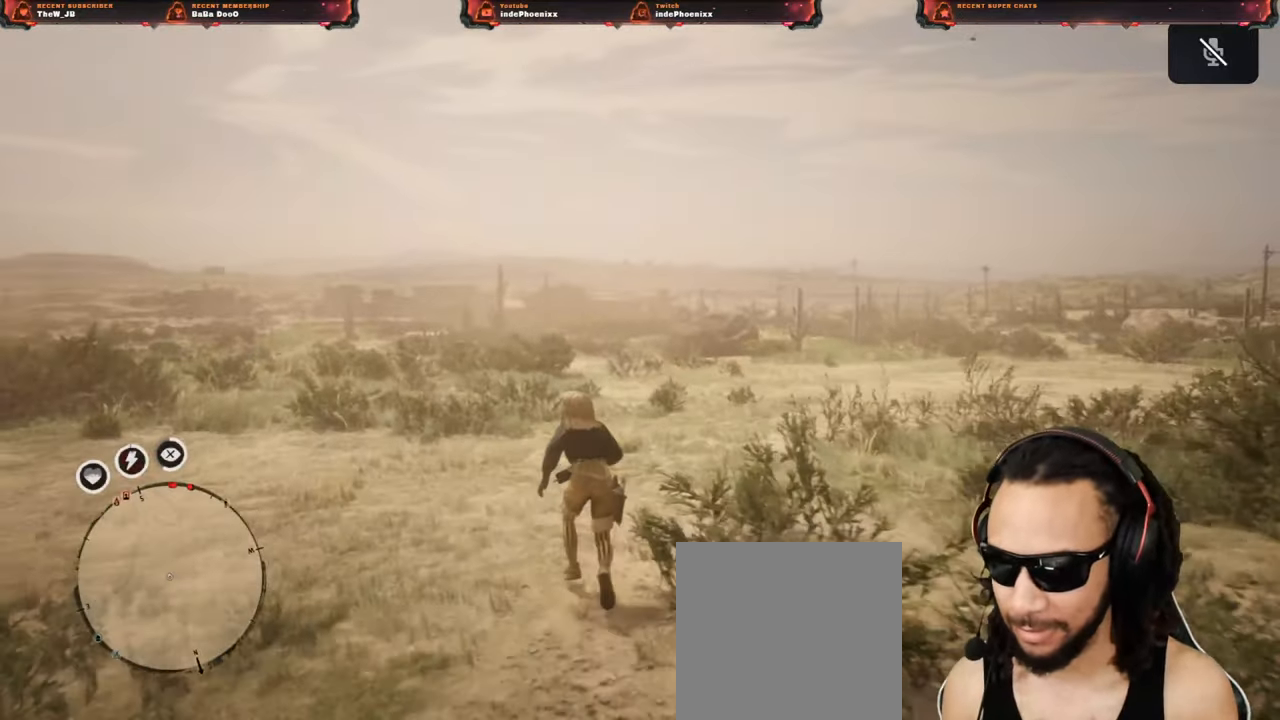
{"dt_ms": 500, "buttons": [], "left_stick": "up", "right_stick": "center", "events": []}
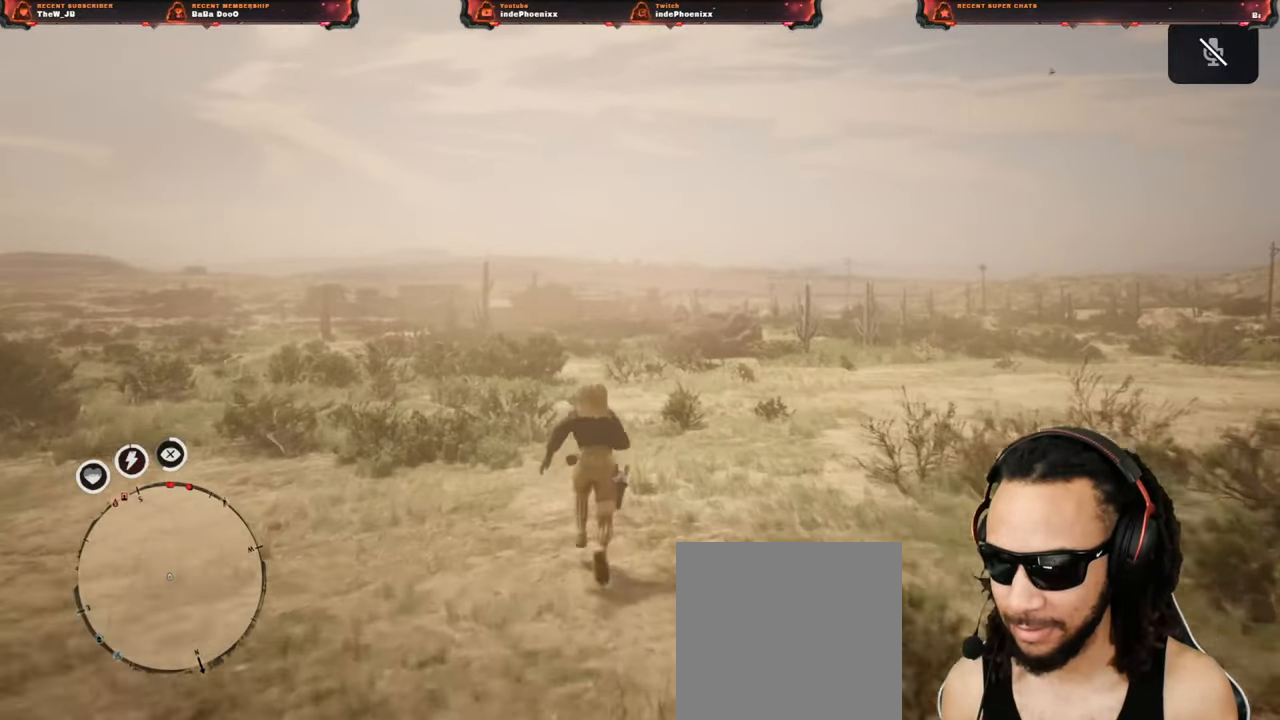
{"dt_ms": 500, "buttons": [], "left_stick": "up", "right_stick": "center", "events": [[250, "DPAD_DOWN", "down"], [317, "DPAD_DOWN", "up"]]}
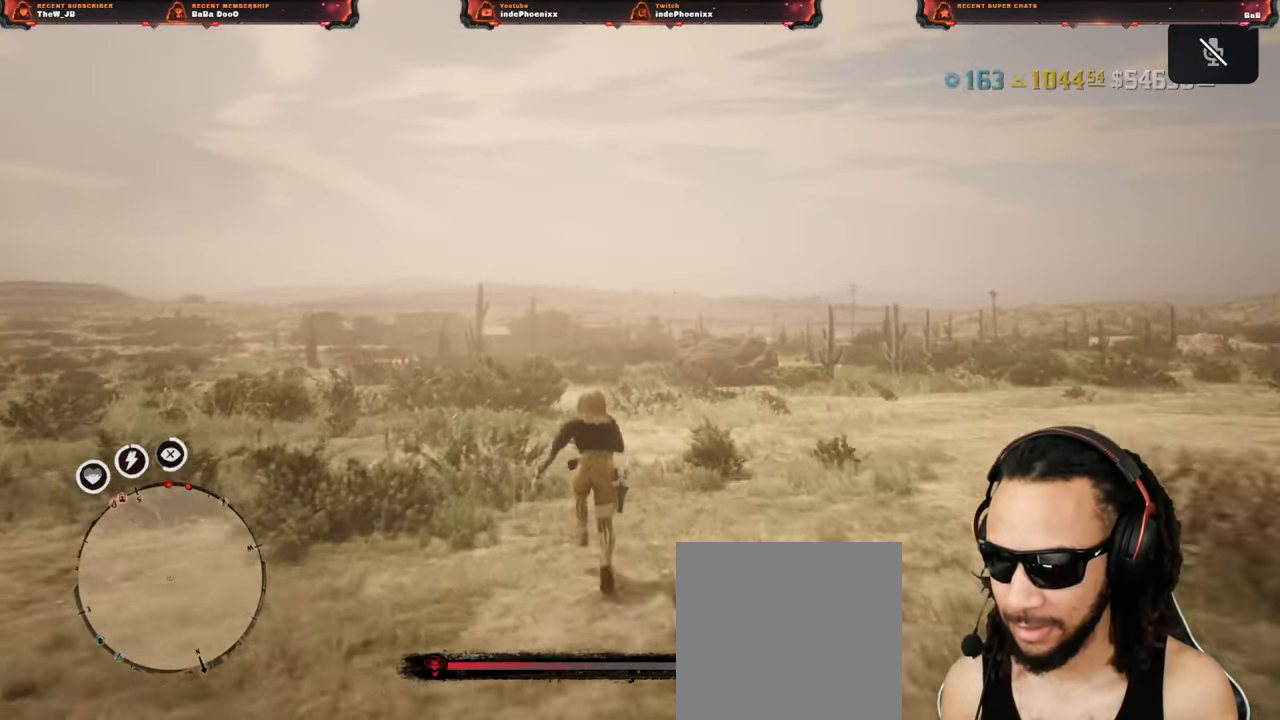
{"dt_ms": 500, "buttons": [], "left_stick": "up", "right_stick": "center", "events": []}
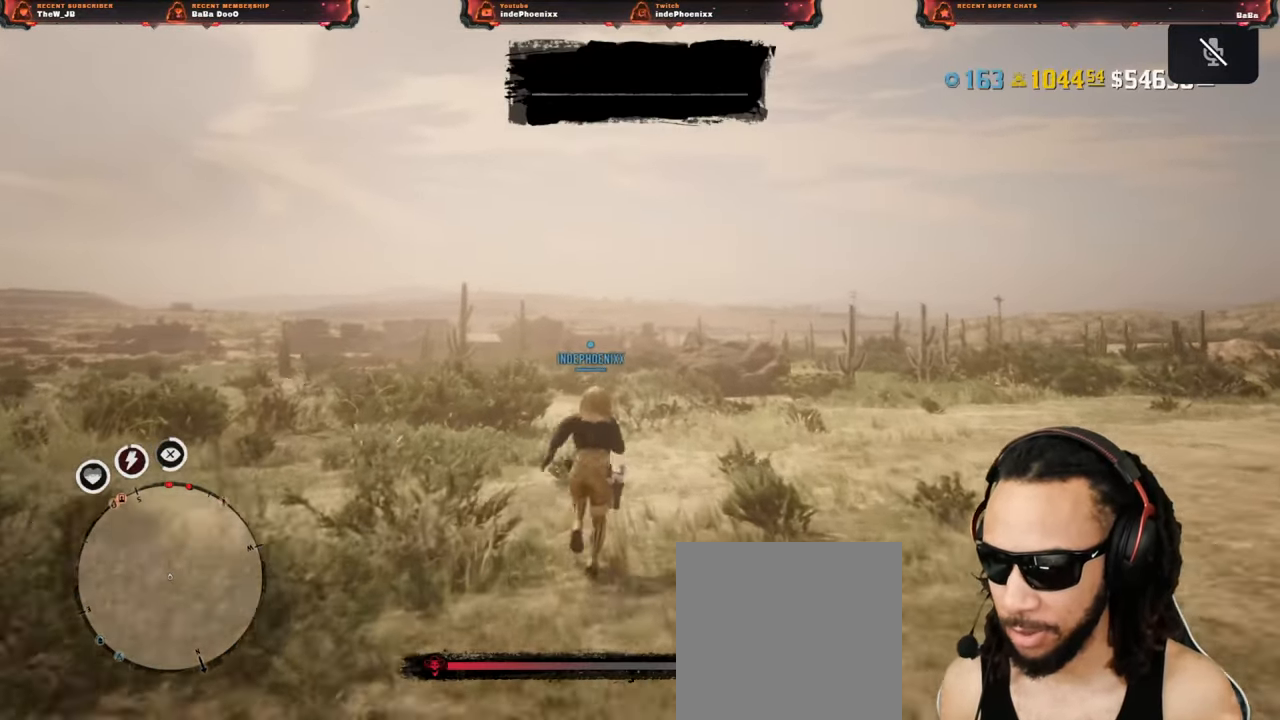
{"dt_ms": 500, "buttons": [], "left_stick": "up", "right_stick": "center", "events": []}
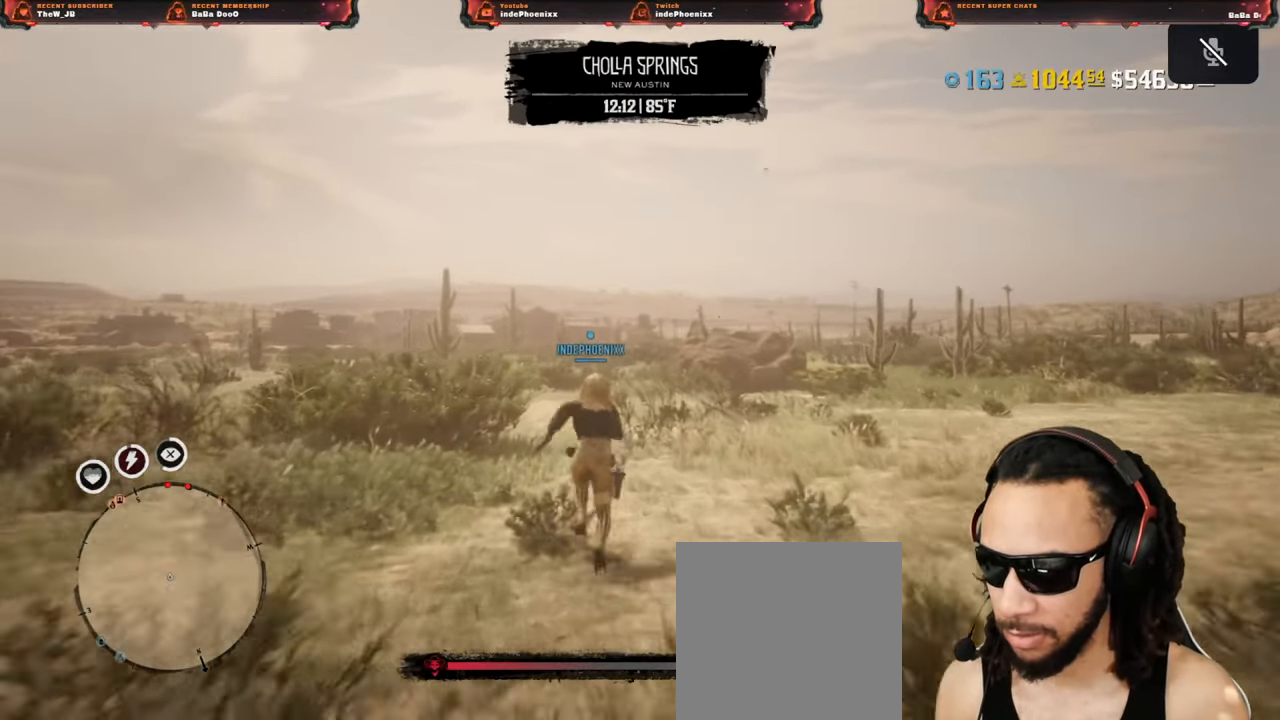
{"dt_ms": 500, "buttons": [], "left_stick": "up", "right_stick": "center", "events": []}
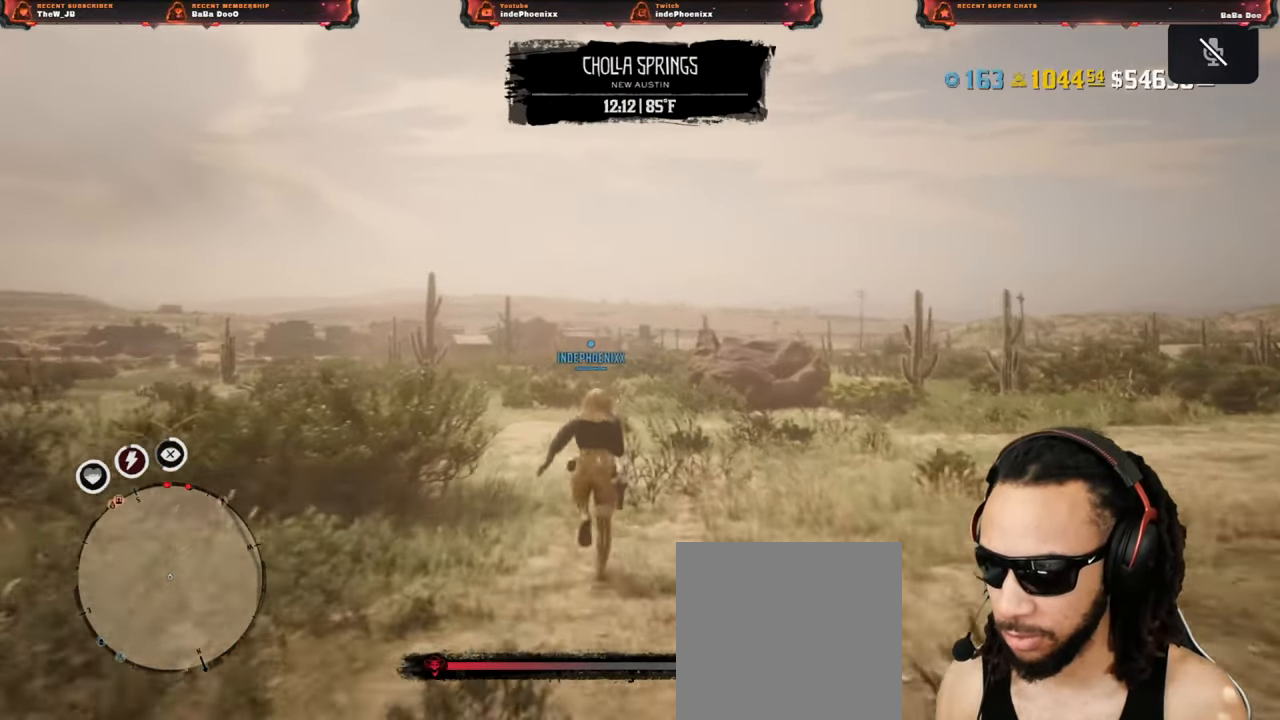
{"dt_ms": 500, "buttons": [], "left_stick": "up", "right_stick": "center", "events": []}
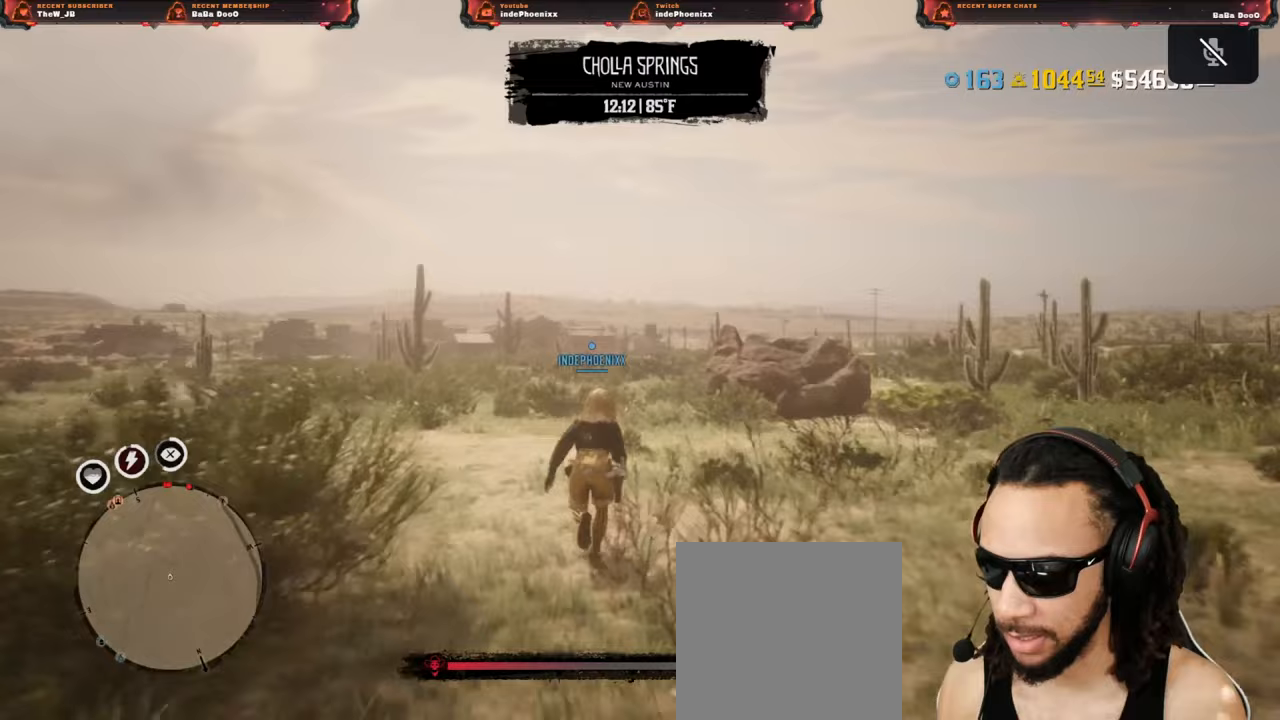
{"dt_ms": 500, "buttons": [], "left_stick": "up", "right_stick": "center", "events": []}
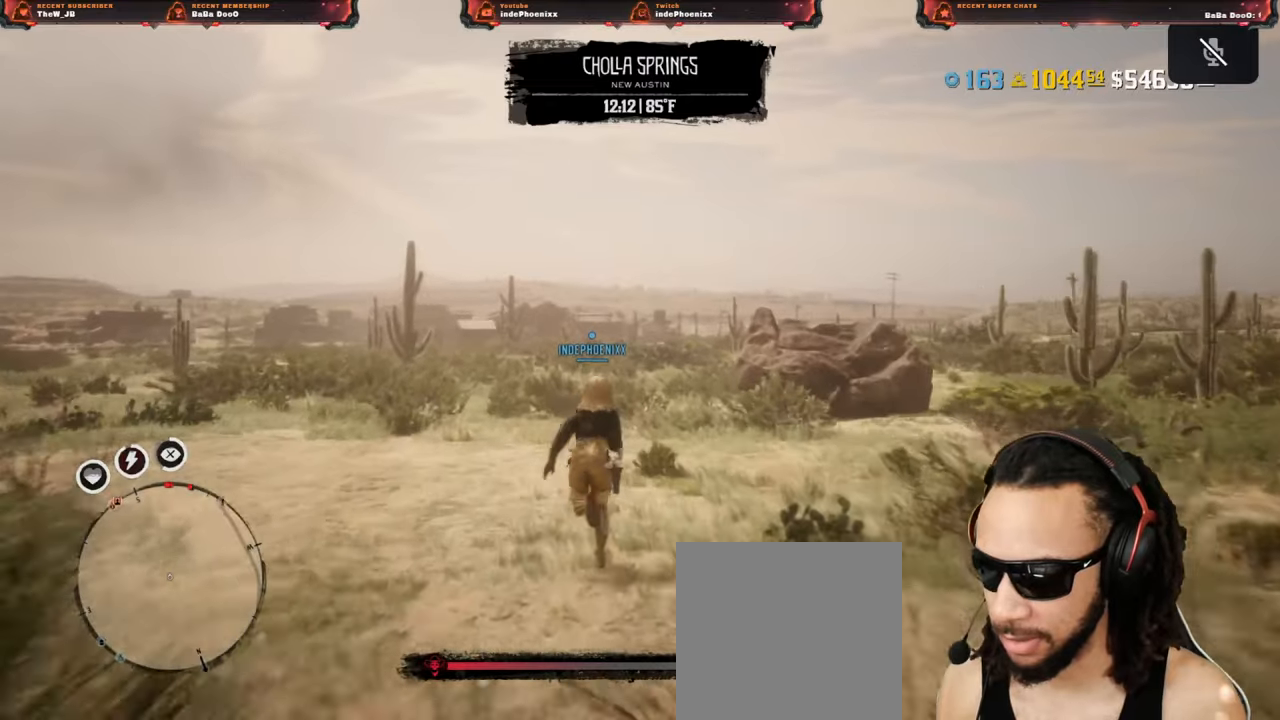
{"dt_ms": 500, "buttons": [], "left_stick": "up", "right_stick": "center", "events": []}
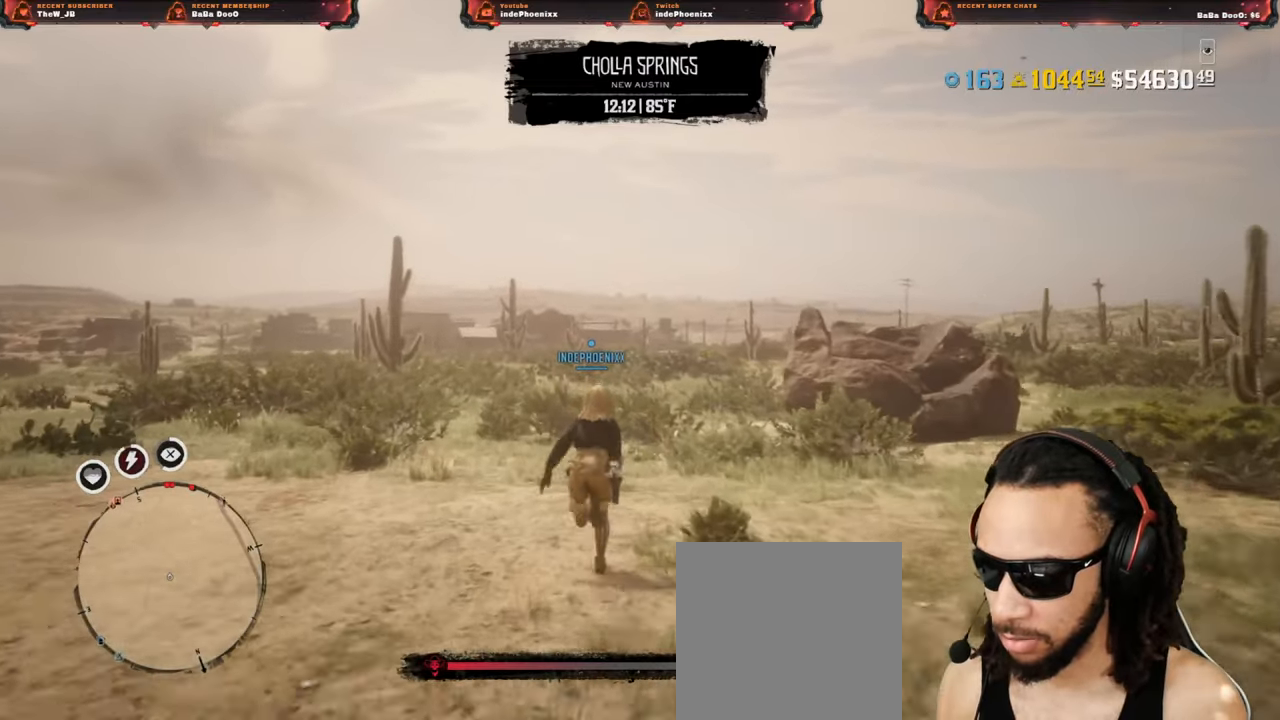
{"dt_ms": 500, "buttons": [], "left_stick": "up", "right_stick": "center", "events": []}
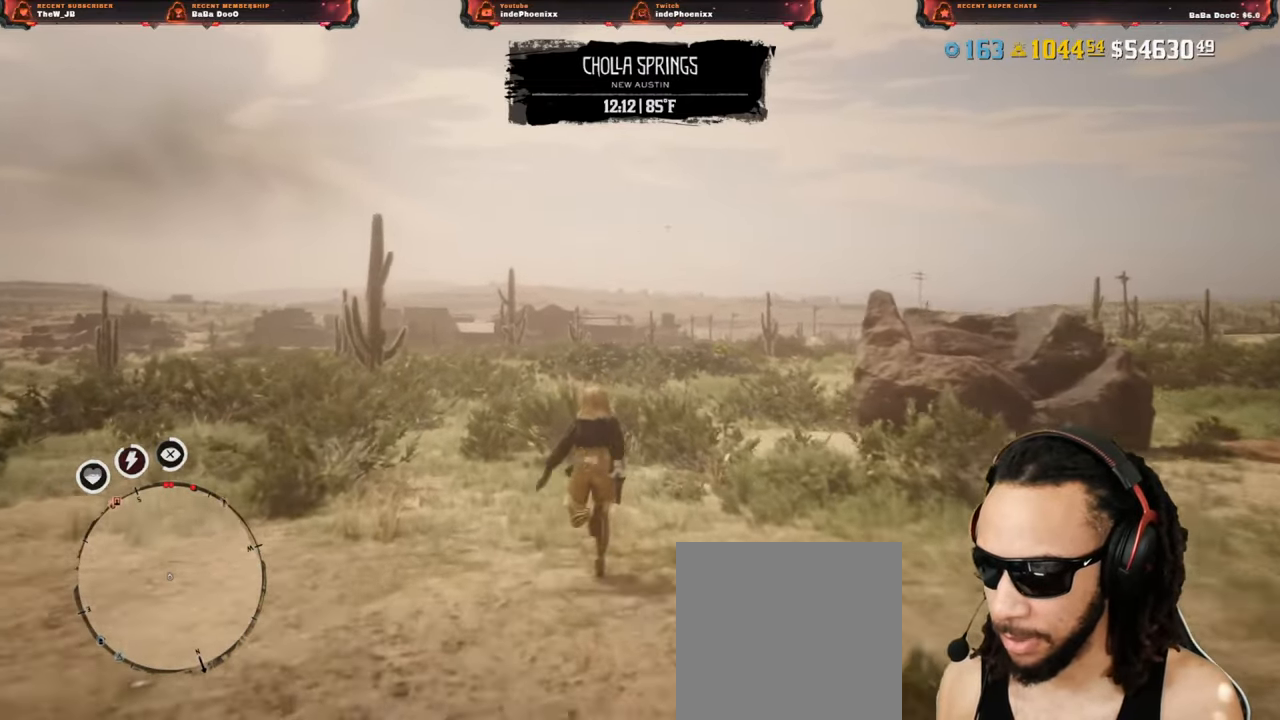
{"dt_ms": 500, "buttons": [], "left_stick": "up", "right_stick": "center", "events": []}
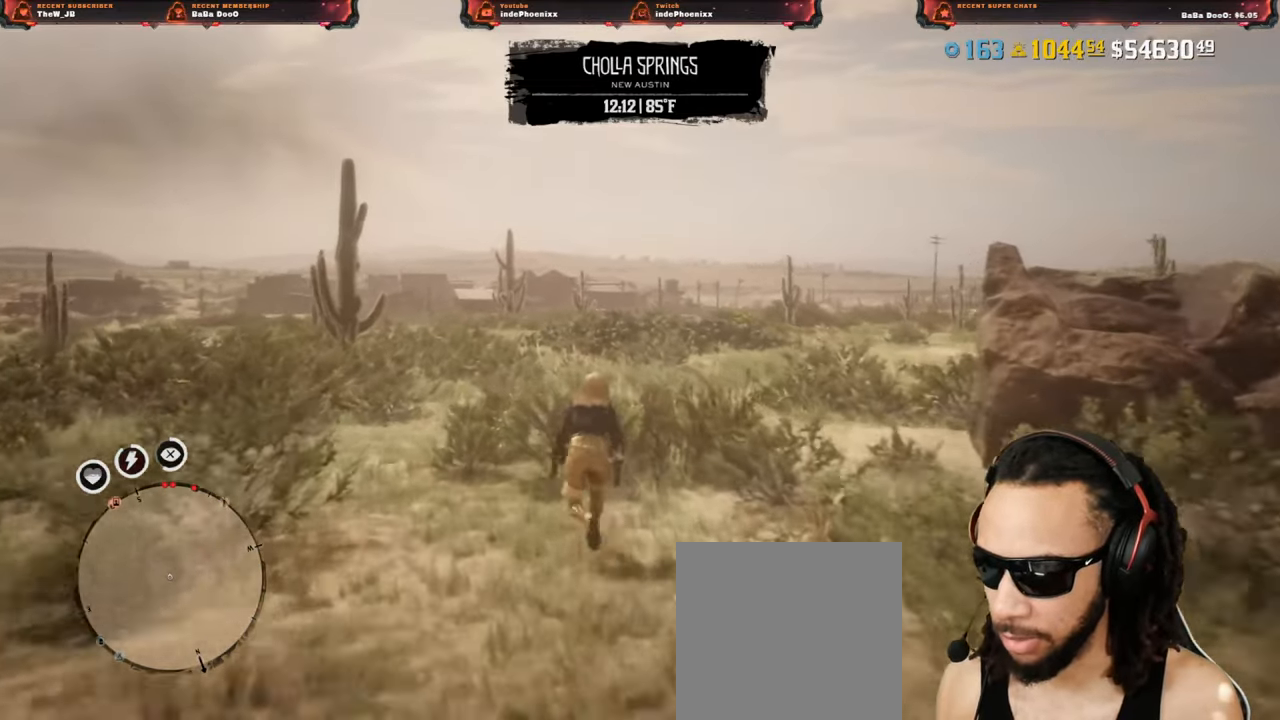
{"dt_ms": 500, "buttons": [], "left_stick": "up", "right_stick": "center", "events": []}
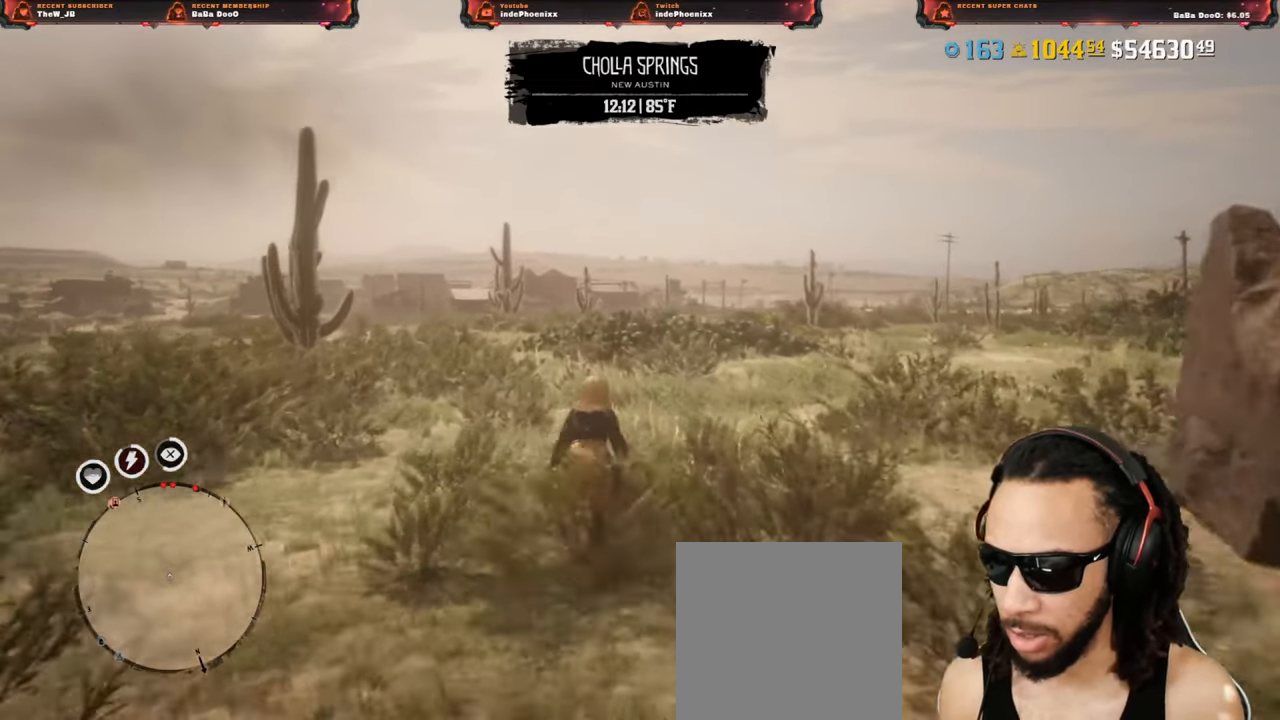
{"dt_ms": 500, "buttons": [], "left_stick": "up", "right_stick": "center", "events": []}
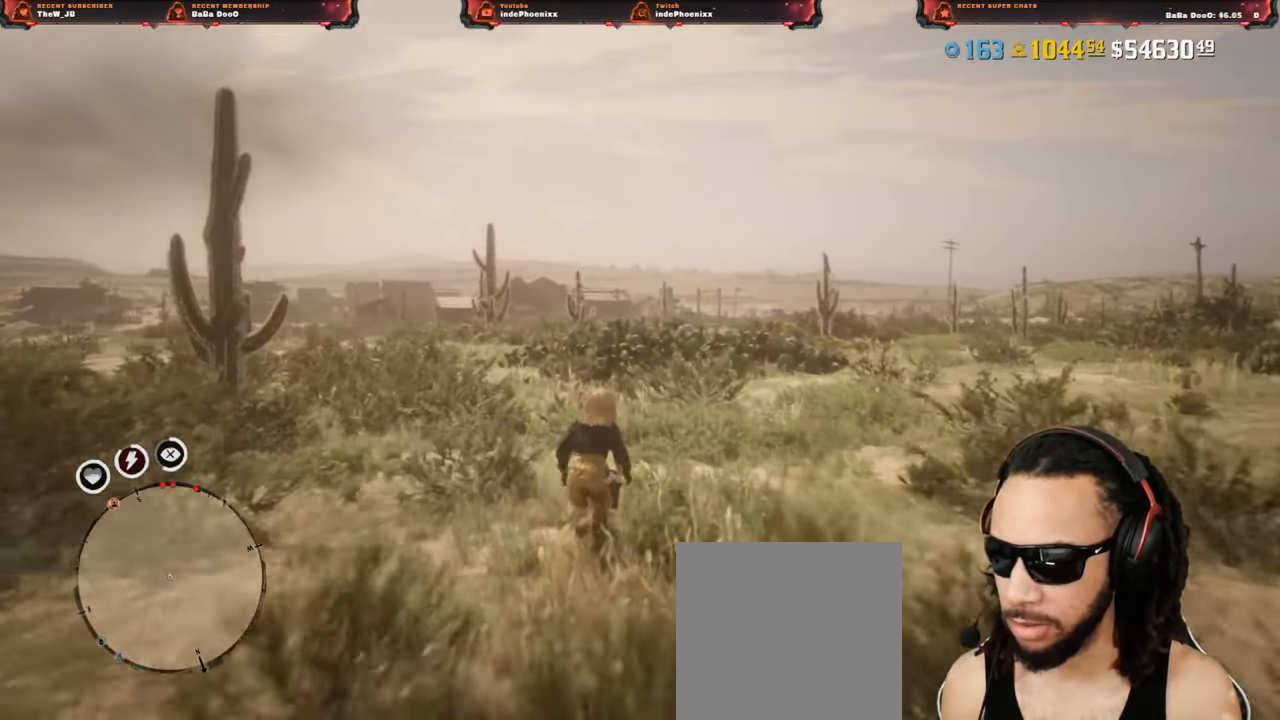
{"dt_ms": 500, "buttons": ["DPAD_DOWN"], "left_stick": "up", "right_stick": "center", "events": [[500, "DPAD_DOWN", "down"]]}
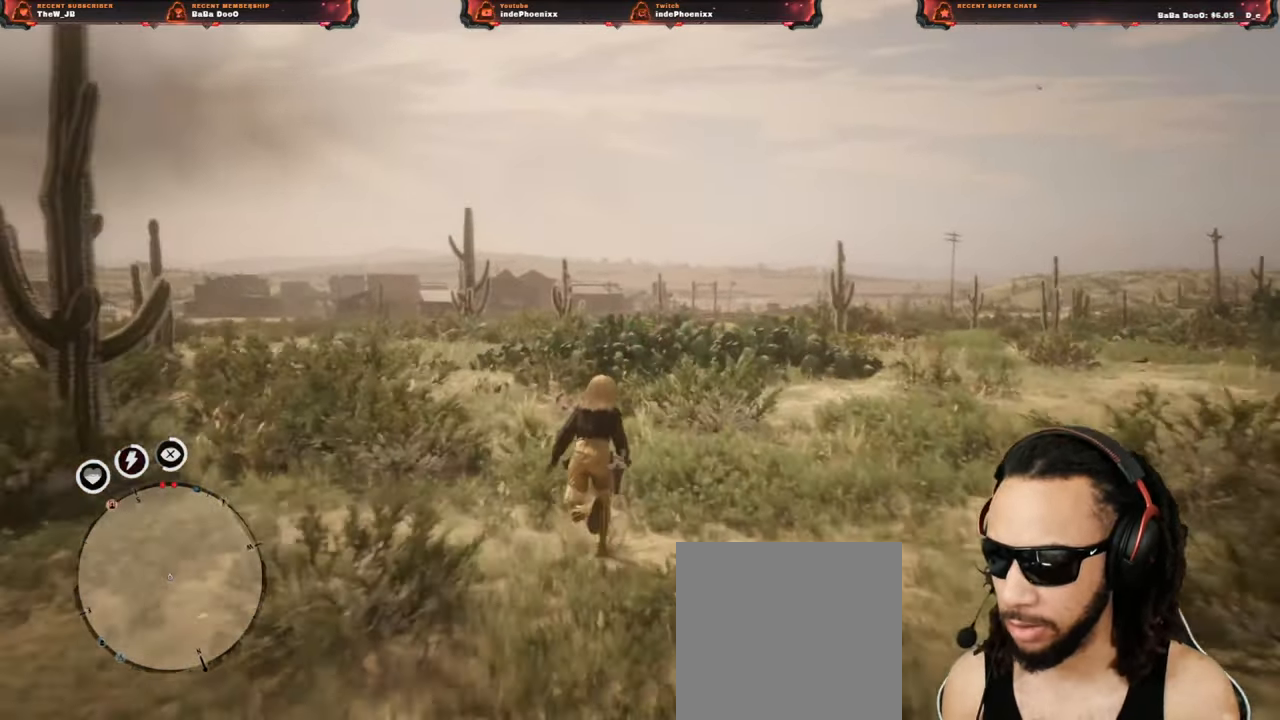
{"dt_ms": 500, "buttons": [], "left_stick": "up", "right_stick": "center", "events": [[83, "DPAD_DOWN", "up"]]}
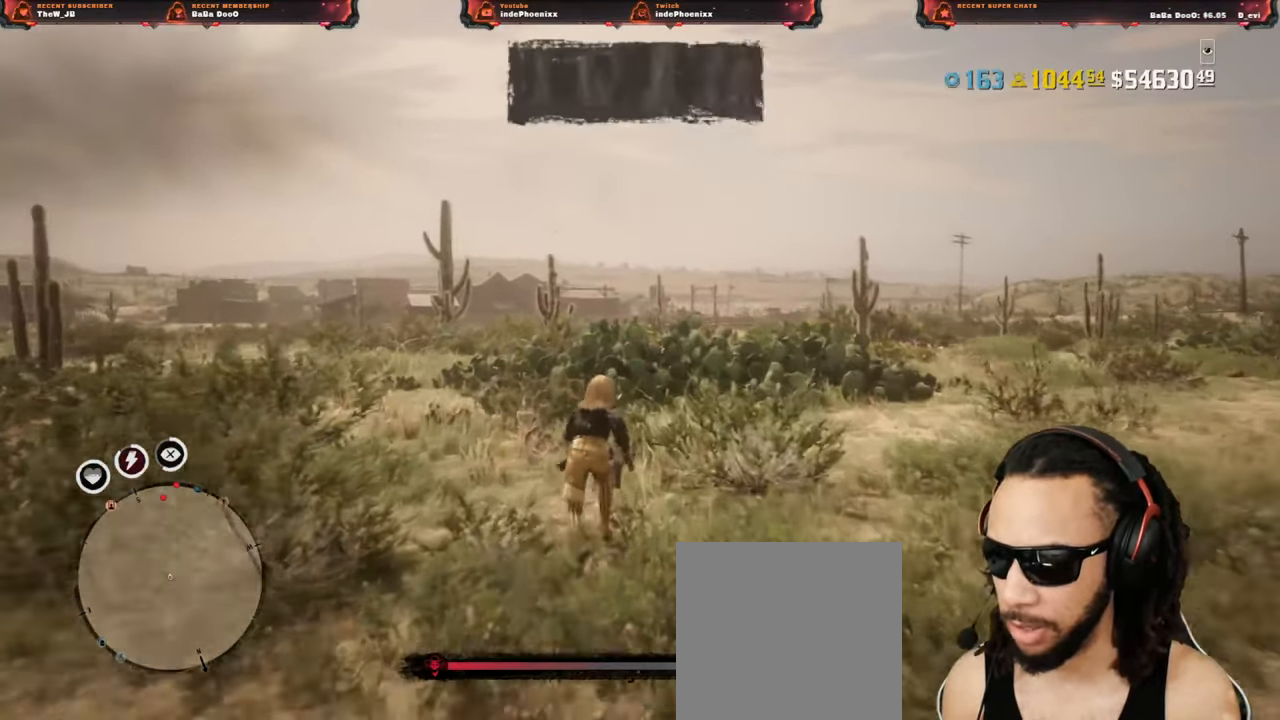
{"dt_ms": 500, "buttons": [], "left_stick": "up", "right_stick": "center", "events": []}
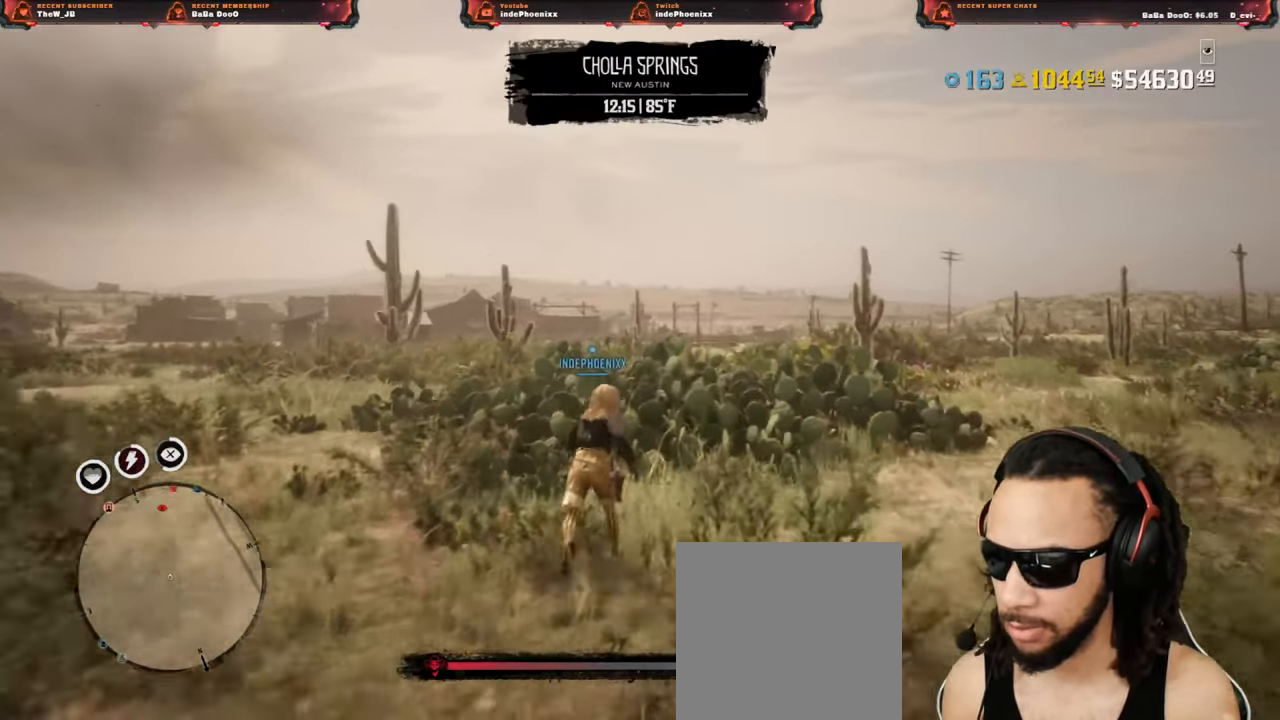
{"dt_ms": 500, "buttons": [], "left_stick": "up", "right_stick": "center", "events": []}
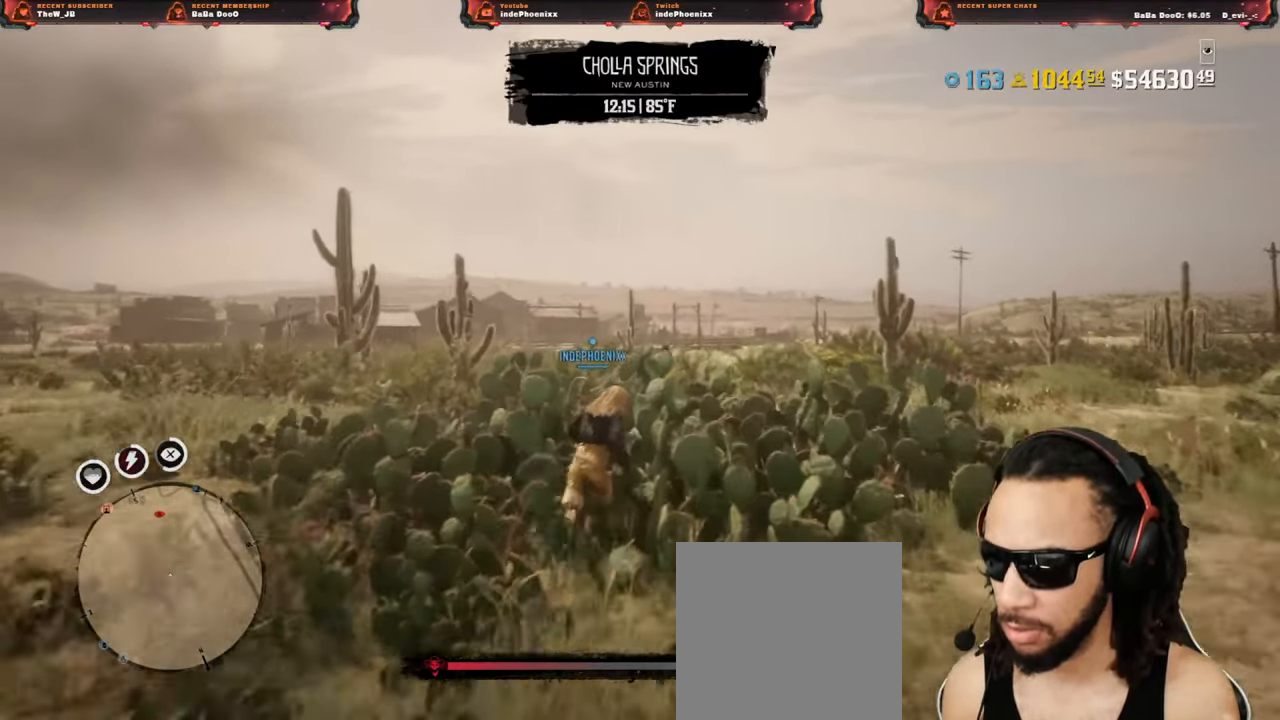
{"dt_ms": 500, "buttons": [], "left_stick": "up", "right_stick": "center", "events": []}